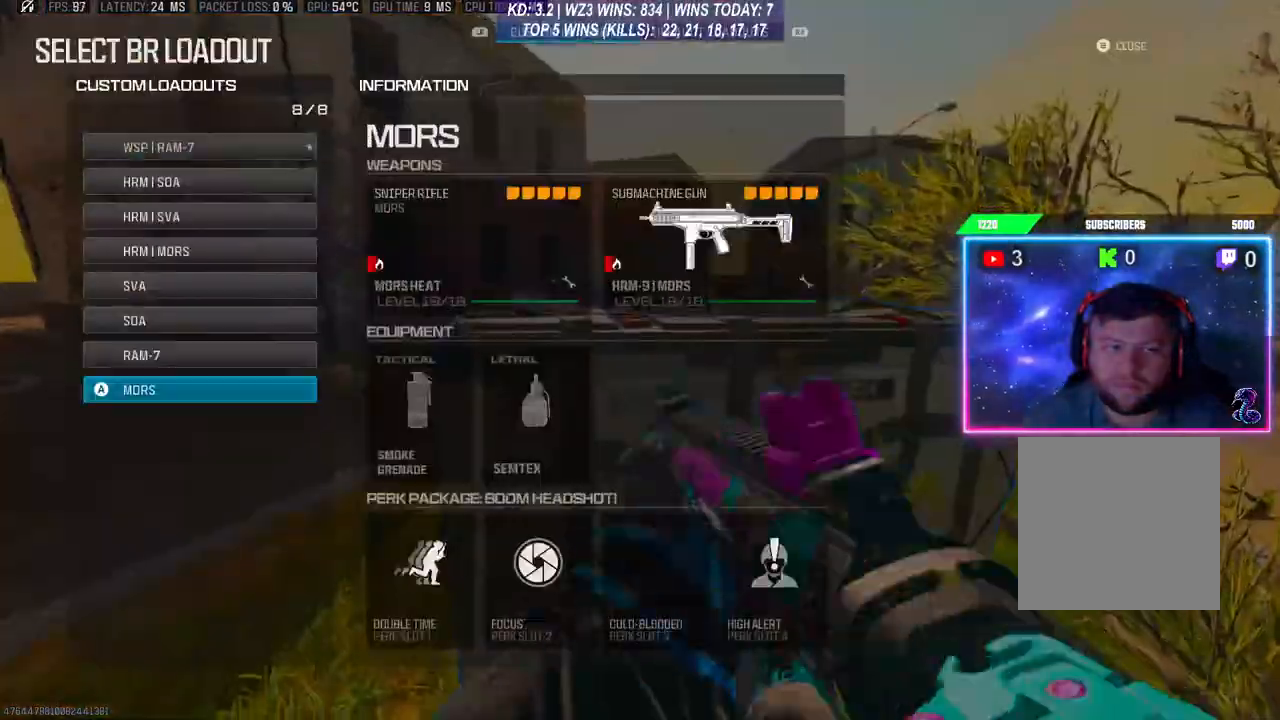
Gameplay with a controller (Xbox layout); each line is a JSON object with the inputs held at the frame after it. "events" lists button and stick changes between this image and that frame as [ms after this image, input, new state], when the widget could be followed in between.
{"buttons": [], "left_stick": "center", "right_stick": "center", "events": [[67, "L3", "up"], [100, "left_stick", "center"], [200, "right_stick", "center"], [267, "DPAD_DOWN", "down"], [333, "DPAD_DOWN", "up"], [467, "A", "down"], [500, "A", "up"]]}
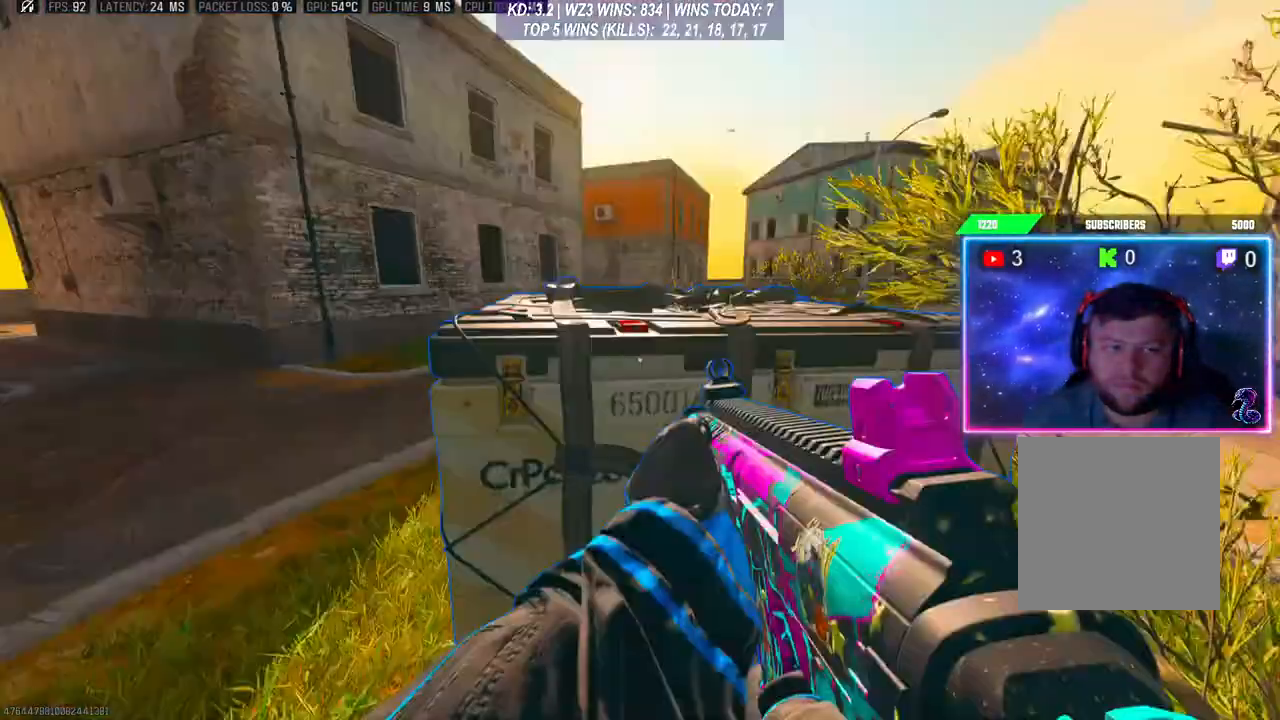
{"buttons": [], "left_stick": "up", "right_stick": "left", "events": [[133, "left_stick", "left"], [133, "right_stick", "left"], [233, "L3", "down"], [233, "left_stick", "up"], [300, "L3", "up"], [300, "right_stick", "up"], [367, "L3", "down"], [367, "right_stick", "center"], [467, "L3", "up"], [500, "right_stick", "left"]]}
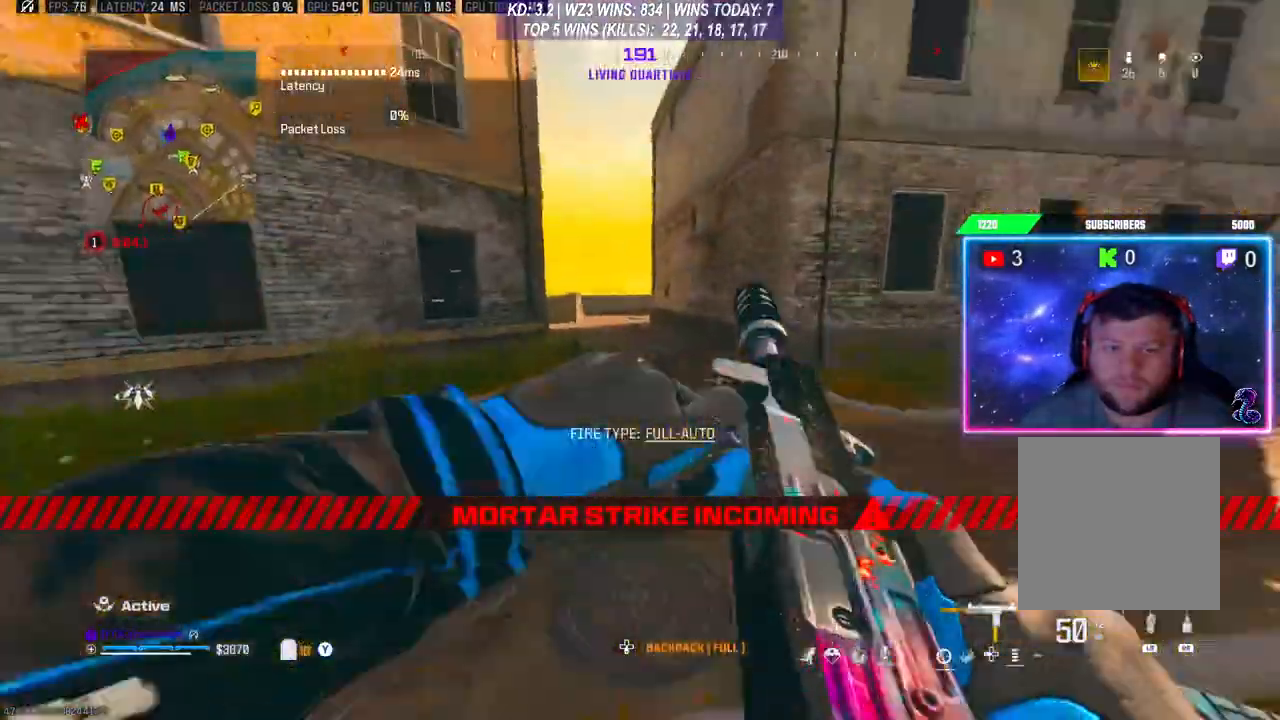
{"buttons": ["L3"], "left_stick": "up-left", "right_stick": "left", "events": [[133, "right_stick", "center"], [200, "left_stick", "up-left"], [333, "L3", "down"], [333, "right_stick", "left"]]}
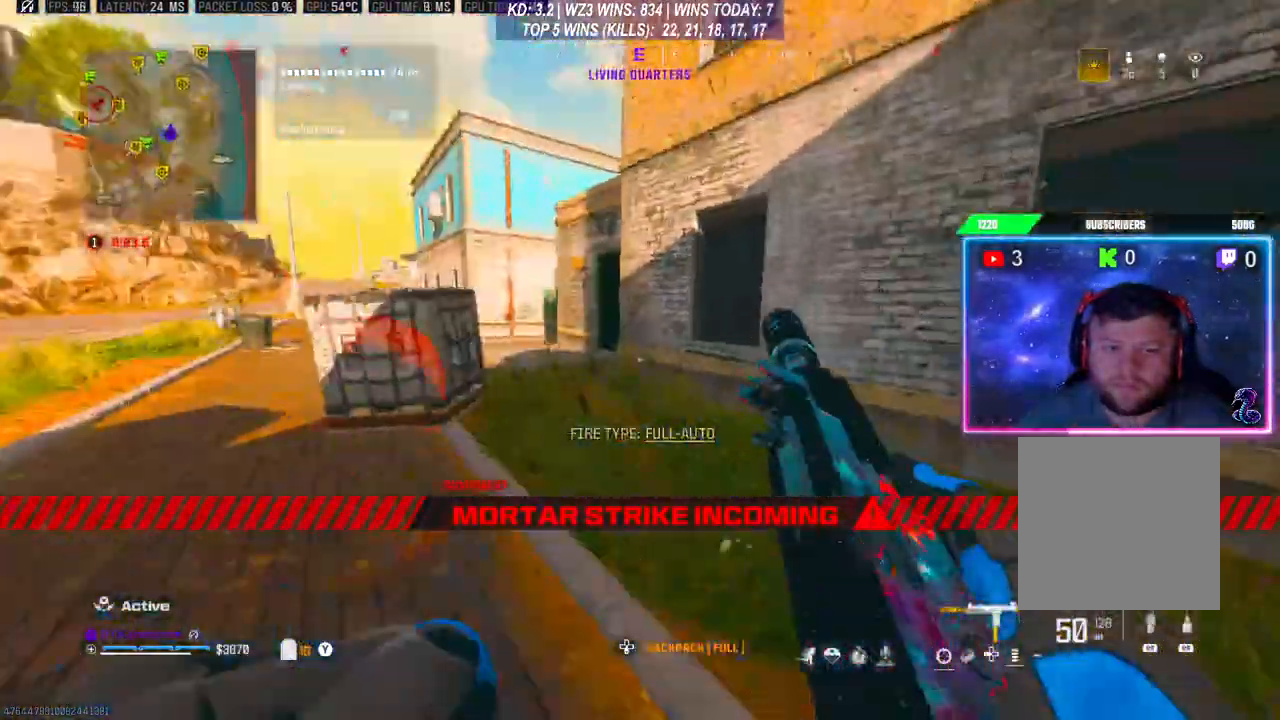
{"buttons": [], "left_stick": "up-right", "right_stick": "down-right", "events": [[33, "right_stick", "center"], [67, "L3", "up"], [133, "L3", "down"], [133, "left_stick", "up"], [333, "A", "down"], [333, "L3", "up"], [400, "left_stick", "up-right"], [433, "A", "up"], [500, "right_stick", "down-right"]]}
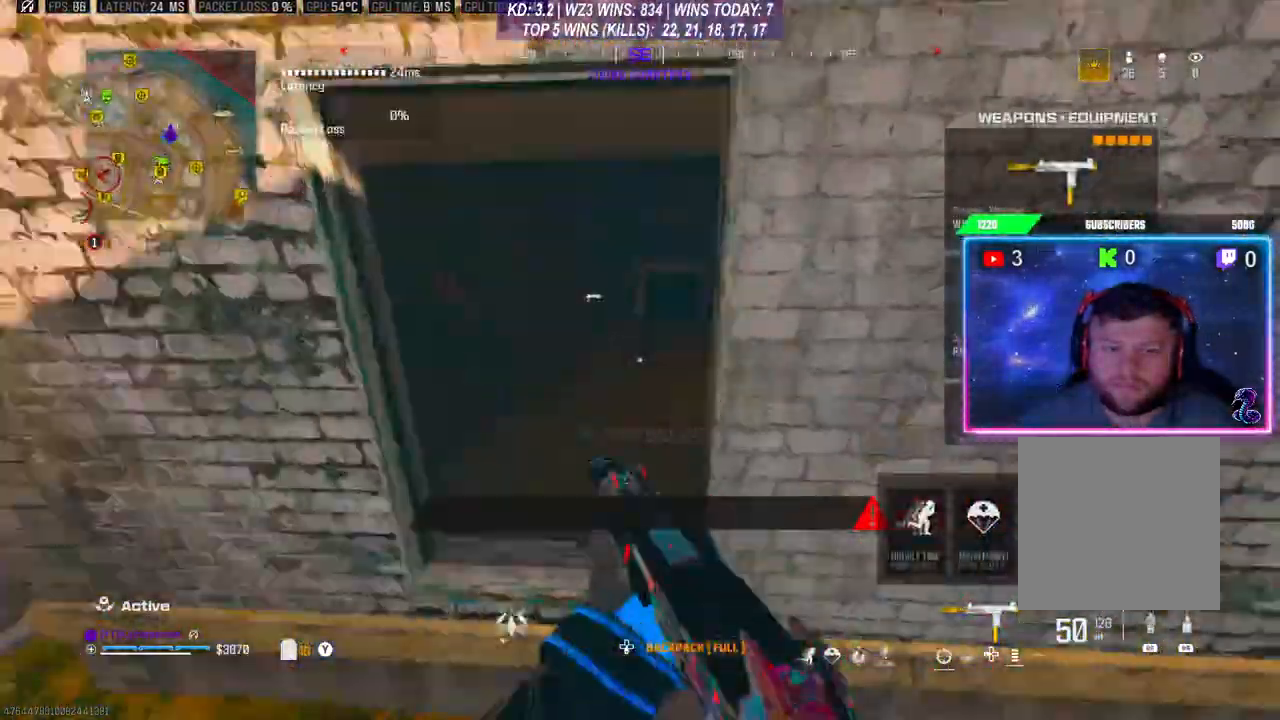
{"buttons": [], "left_stick": "center", "right_stick": "center", "events": [[33, "B", "down"], [133, "B", "up"], [167, "L3", "down"], [233, "right_stick", "center"], [267, "L3", "up"], [500, "left_stick", "center"]]}
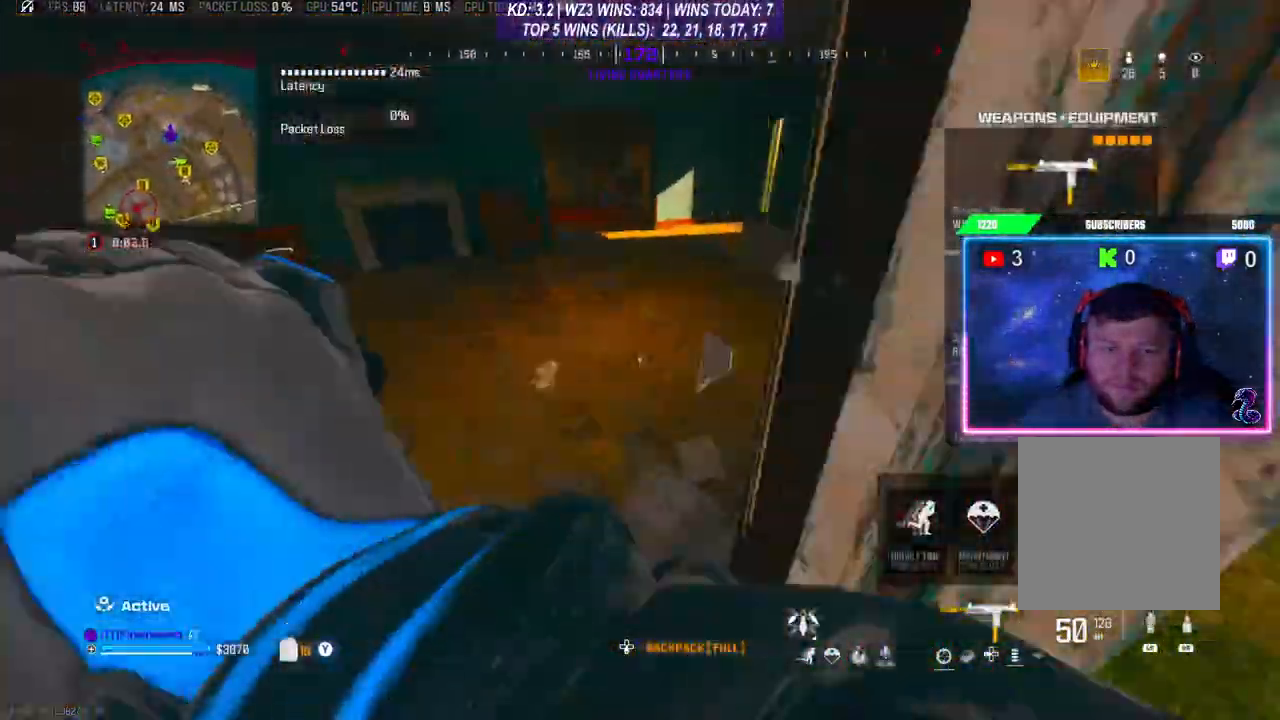
{"buttons": ["L3"], "left_stick": "up", "right_stick": "center", "events": [[33, "left_stick", "left"], [233, "left_stick", "up"], [500, "L3", "down"]]}
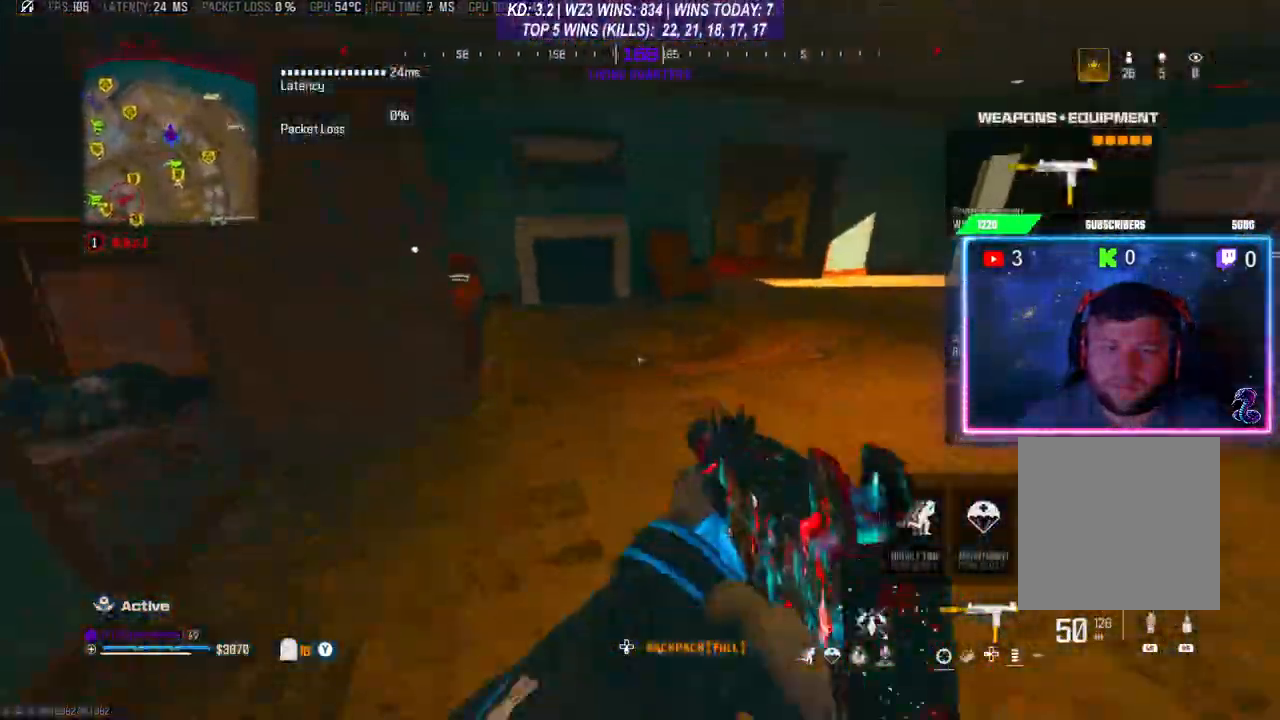
{"buttons": [], "left_stick": "up-left", "right_stick": "center", "events": [[100, "right_stick", "right"], [167, "right_stick", "center"], [400, "L3", "up"], [467, "left_stick", "up-left"]]}
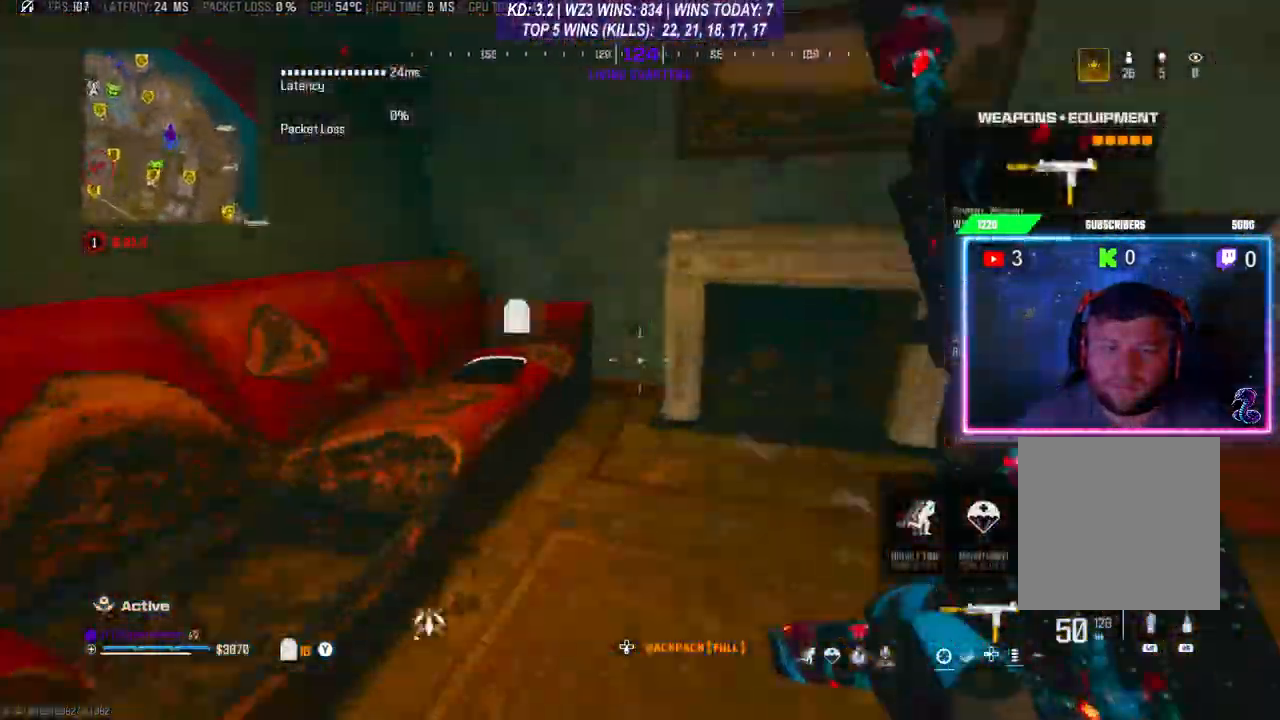
{"buttons": [], "left_stick": "down-right", "right_stick": "center", "events": [[200, "left_stick", "down-left"], [300, "X", "down"], [300, "left_stick", "center"], [333, "X", "up"], [500, "left_stick", "down-right"]]}
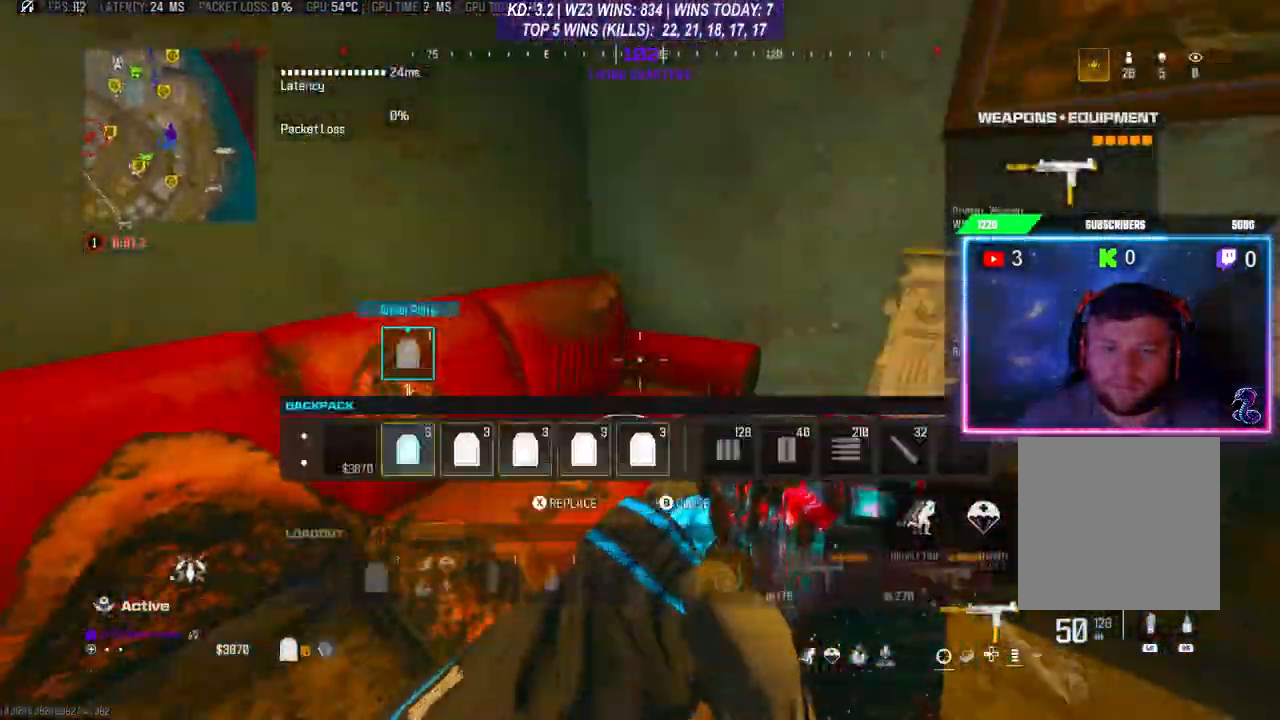
{"buttons": [], "left_stick": "up", "right_stick": "center", "events": [[67, "right_stick", "right"], [167, "left_stick", "up-right"], [200, "L3", "down"], [300, "L3", "up"], [367, "L3", "down"], [367, "right_stick", "center"], [400, "left_stick", "up"], [500, "L3", "up"]]}
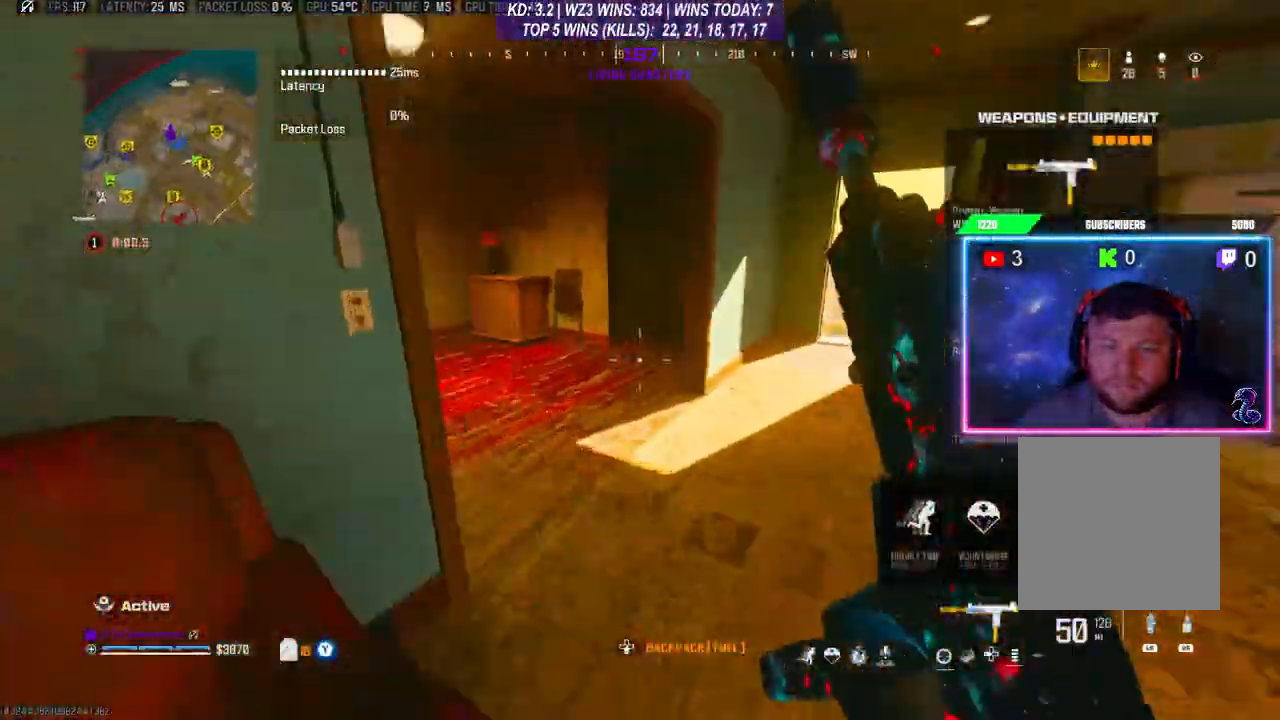
{"buttons": ["L3"], "left_stick": "up", "right_stick": "left", "events": [[167, "right_stick", "left"], [200, "left_stick", "up-left"], [367, "L3", "down"], [367, "left_stick", "up"]]}
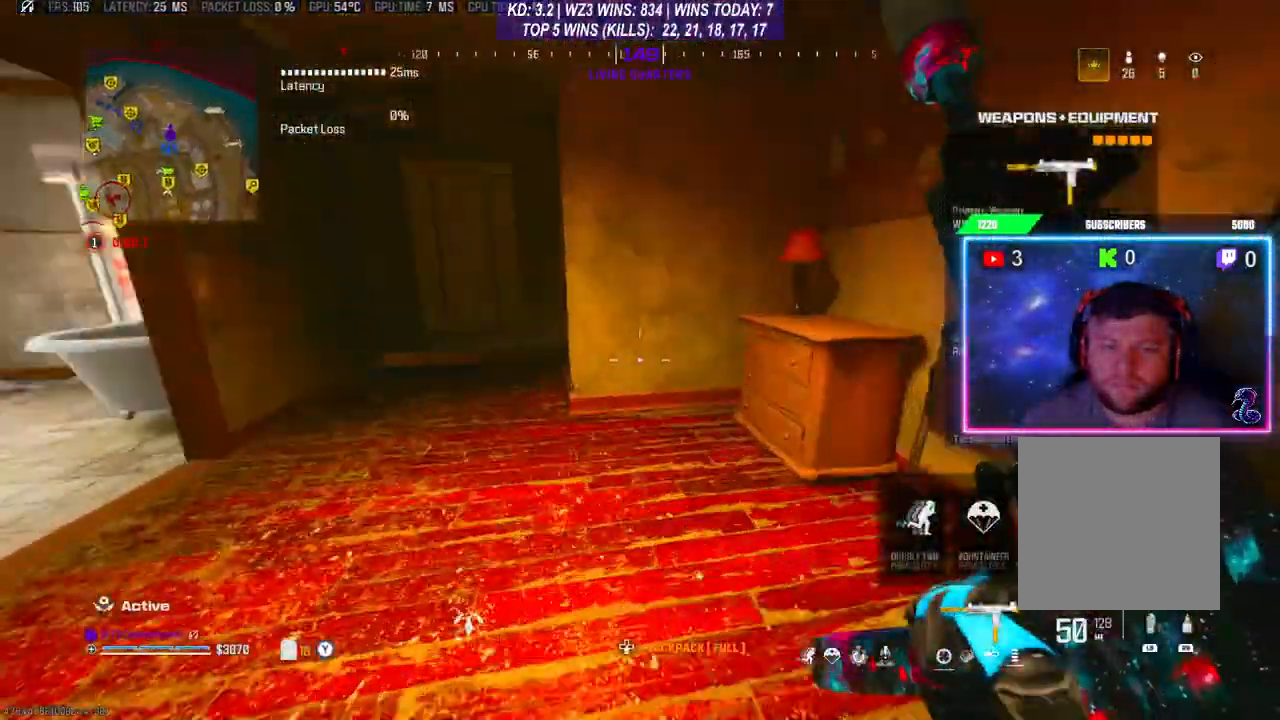
{"buttons": [], "left_stick": "up", "right_stick": "right", "events": [[67, "left_stick", "up-left"], [100, "L3", "up"], [133, "right_stick", "center"], [200, "left_stick", "up"], [300, "right_stick", "right"]]}
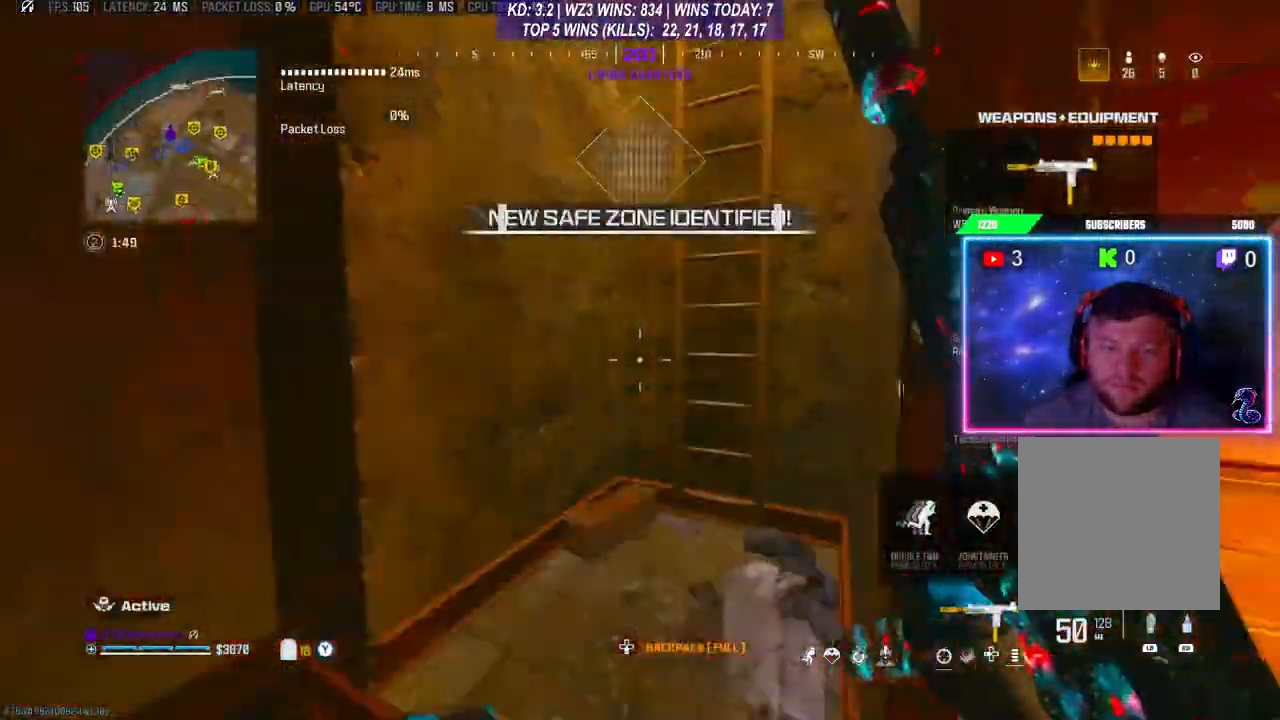
{"buttons": [], "left_stick": "up", "right_stick": "up", "events": [[33, "left_stick", "up-right"], [133, "L3", "down"], [267, "L3", "up"], [267, "left_stick", "up"], [267, "right_stick", "up"]]}
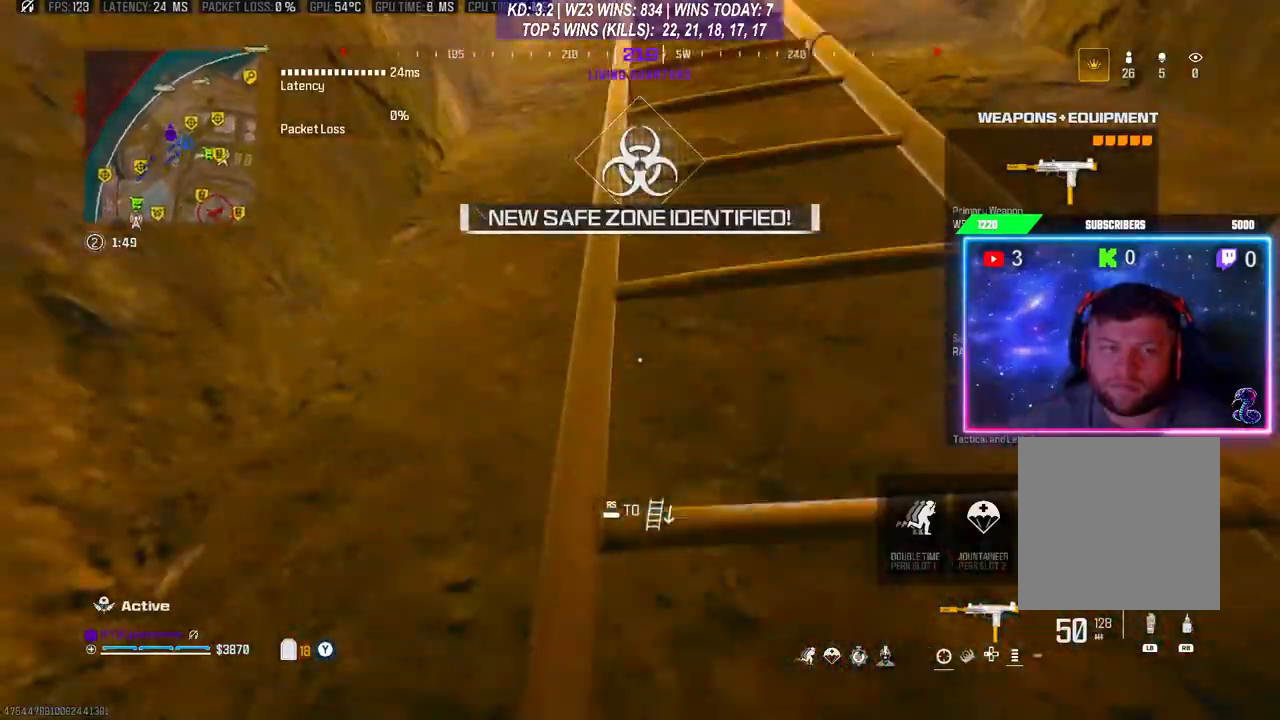
{"buttons": [], "left_stick": "up-right", "right_stick": "center", "events": [[233, "right_stick", "up-right"], [400, "left_stick", "up-right"], [400, "right_stick", "center"]]}
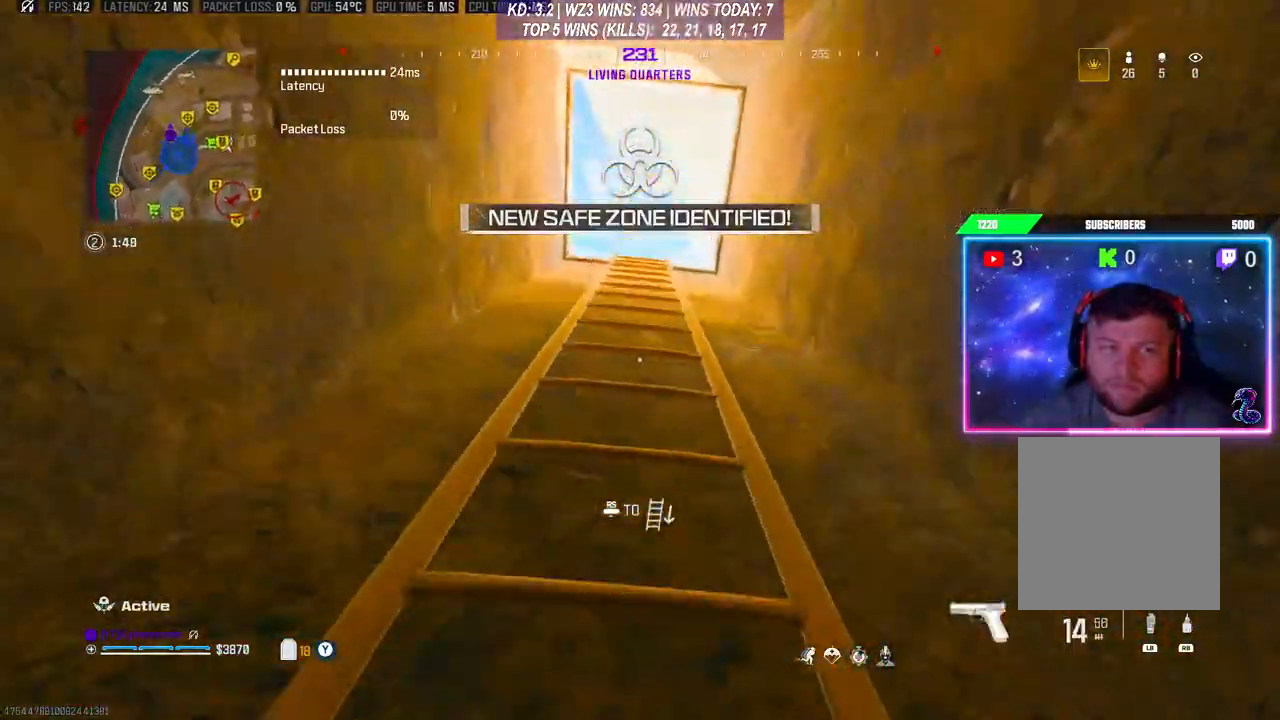
{"buttons": [], "left_stick": "up-right", "right_stick": "center", "events": []}
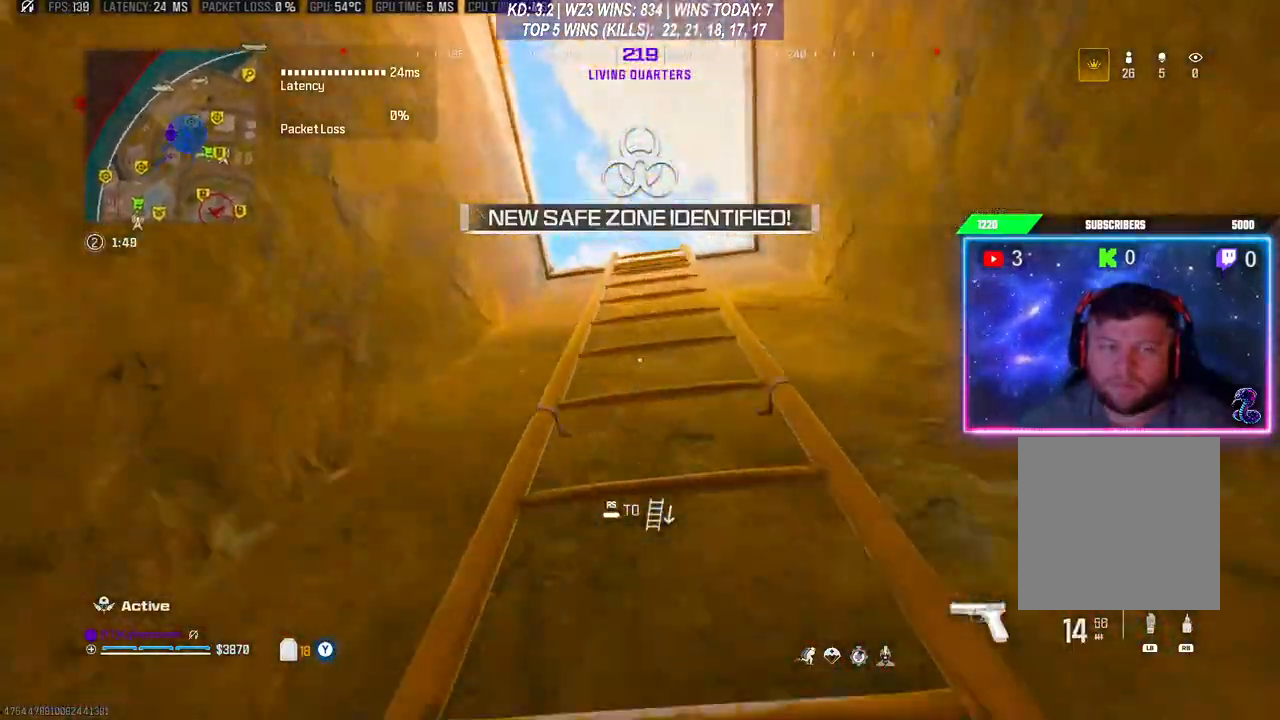
{"buttons": [], "left_stick": "up", "right_stick": "center", "events": [[33, "left_stick", "up"]]}
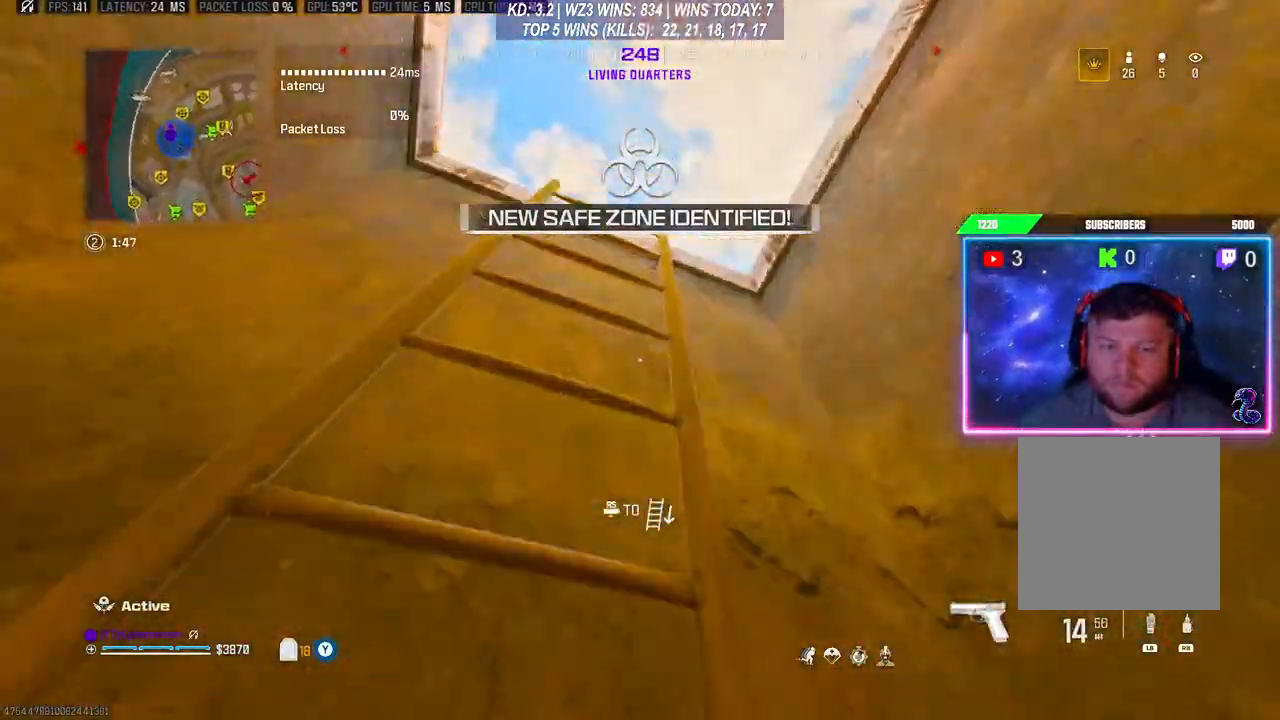
{"buttons": [], "left_stick": "center", "right_stick": "down-right", "events": [[67, "left_stick", "center"], [500, "right_stick", "down-right"]]}
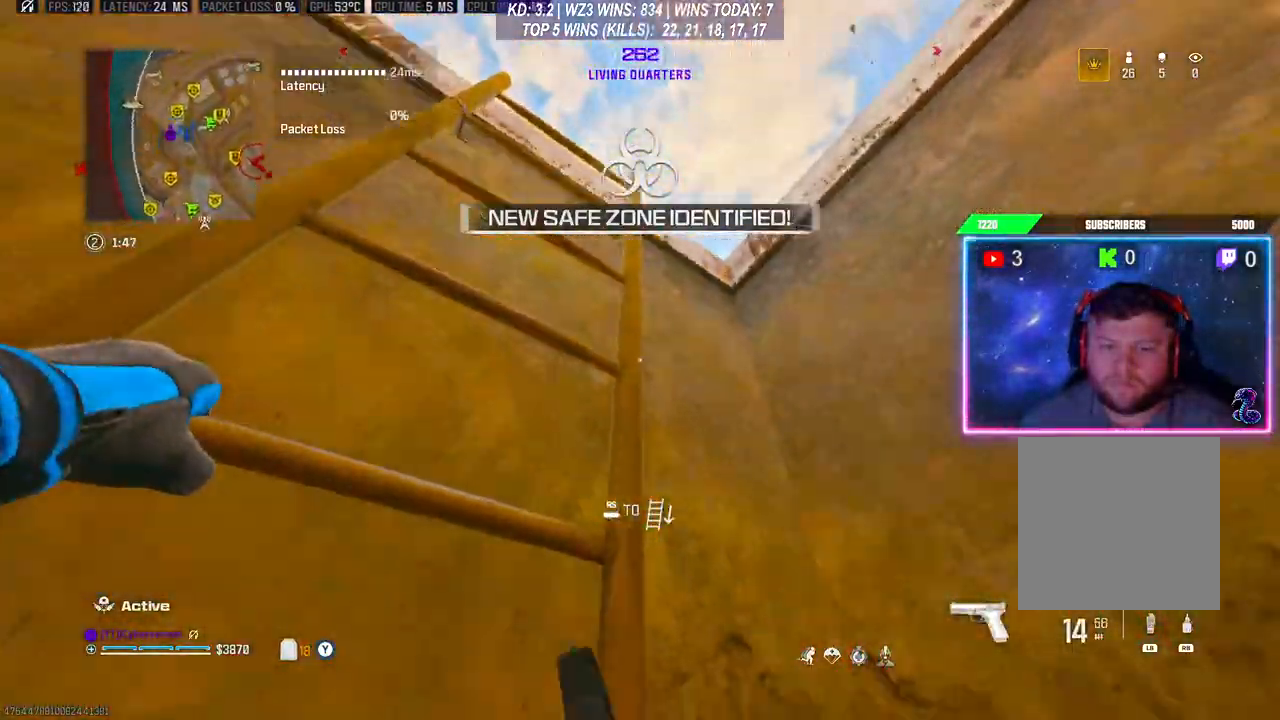
{"buttons": [], "left_stick": "center", "right_stick": "down", "events": [[333, "right_stick", "down"]]}
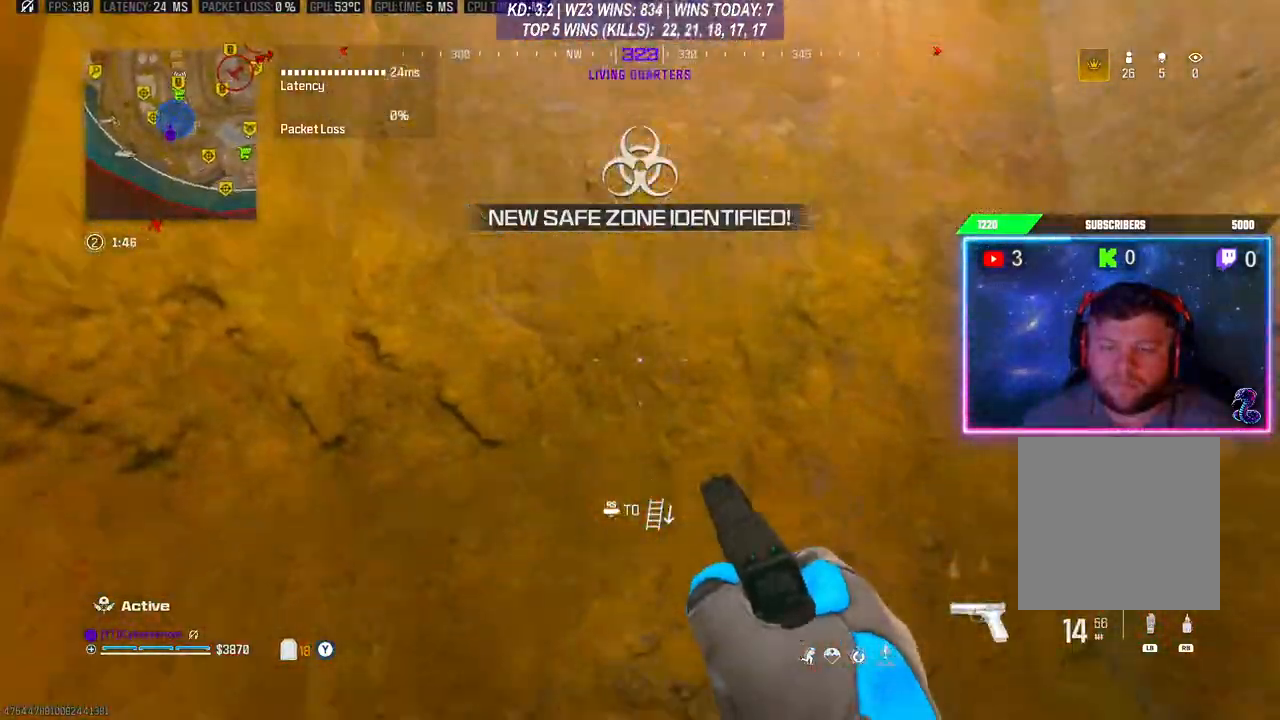
{"buttons": [], "left_stick": "right", "right_stick": "down", "events": [[267, "A", "down"], [400, "A", "up"], [400, "left_stick", "right"]]}
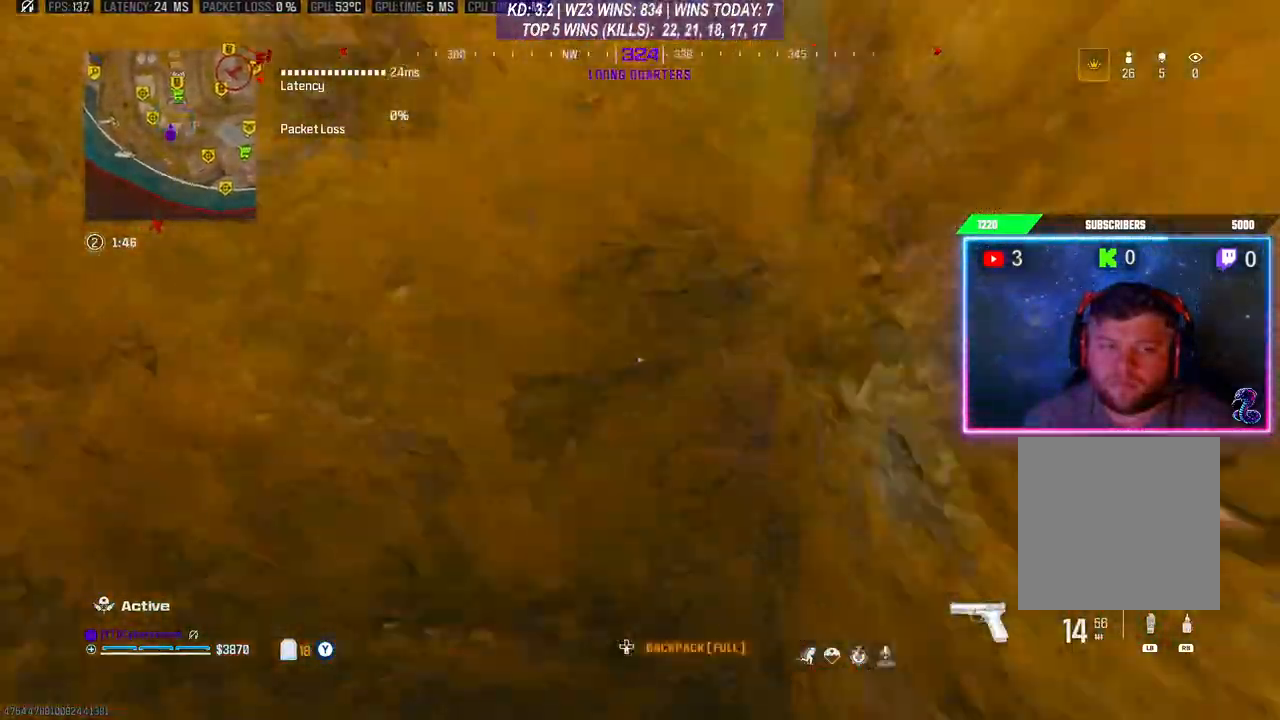
{"buttons": [], "left_stick": "center", "right_stick": "center", "events": [[100, "left_stick", "center"], [100, "right_stick", "right"], [233, "right_stick", "up"], [367, "right_stick", "center"]]}
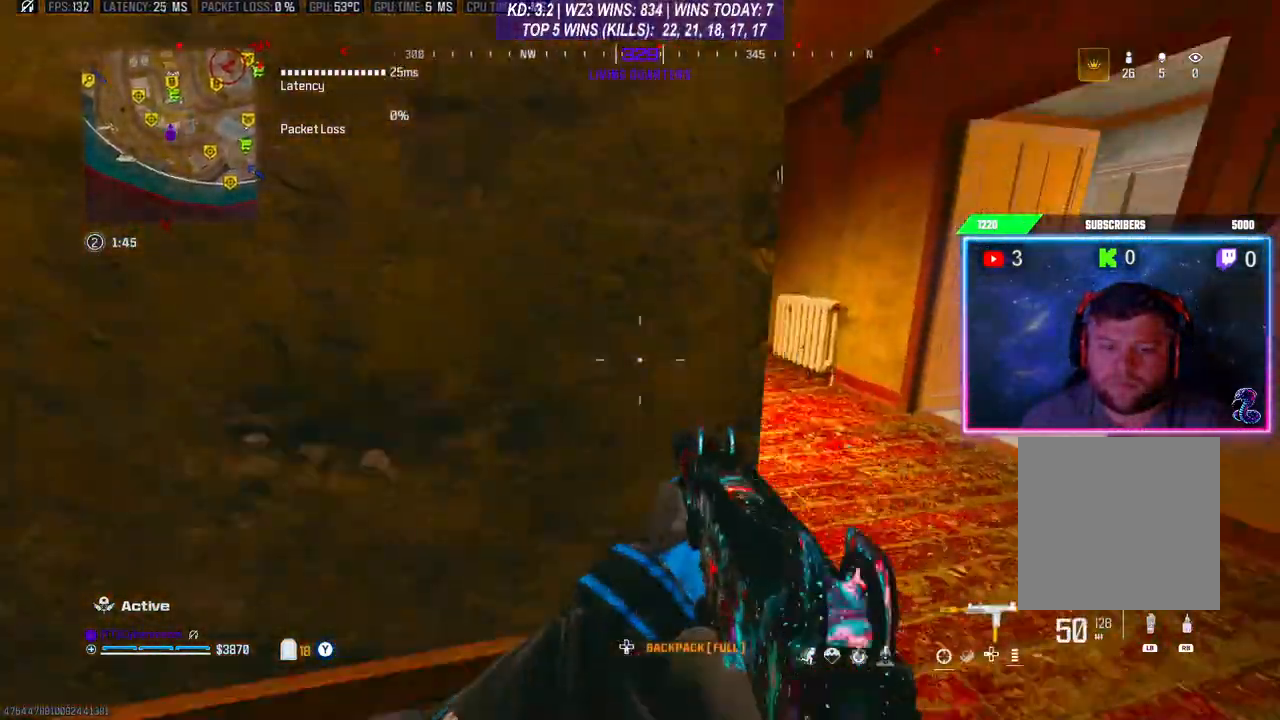
{"buttons": [], "left_stick": "up", "right_stick": "right", "events": [[100, "left_stick", "right"], [300, "left_stick", "up-right"], [333, "L3", "down"], [433, "left_stick", "up"], [467, "L3", "up"], [500, "right_stick", "right"]]}
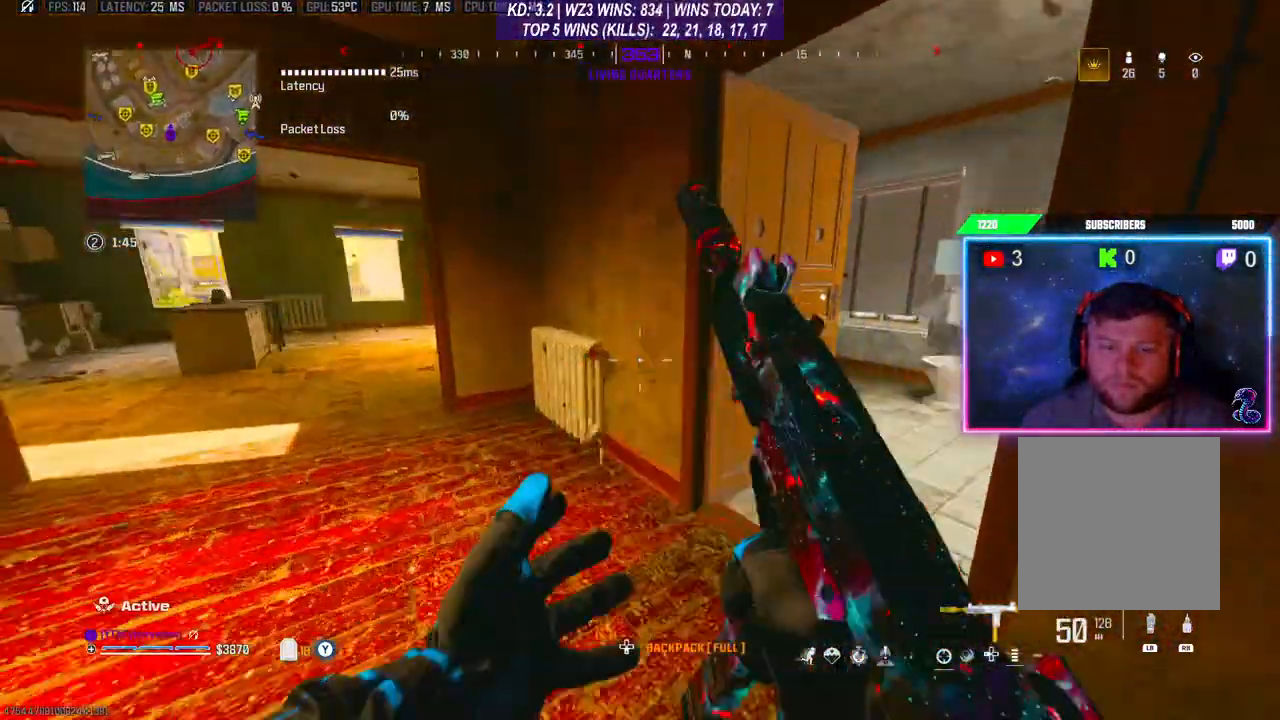
{"buttons": [], "left_stick": "center", "right_stick": "center", "events": [[33, "left_stick", "up-right"], [133, "right_stick", "center"], [233, "left_stick", "center"]]}
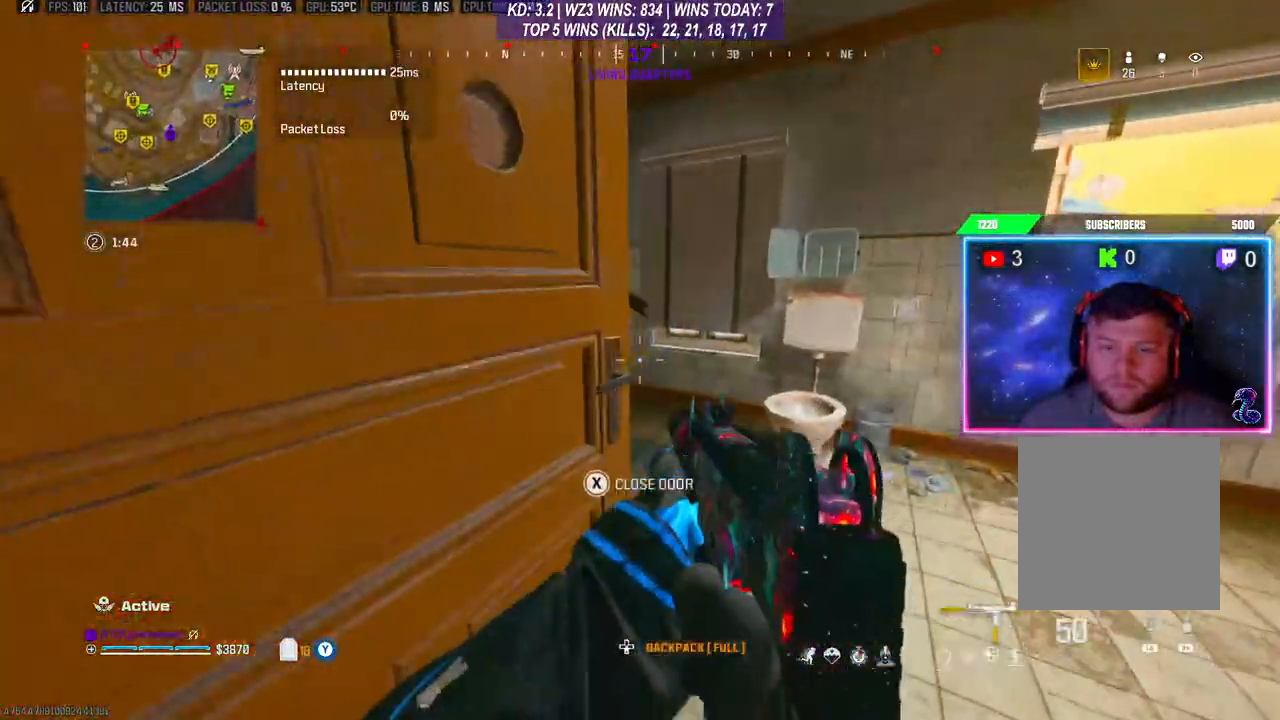
{"buttons": [], "left_stick": "center", "right_stick": "center", "events": [[67, "left_stick", "right"], [67, "right_stick", "down-right"], [233, "left_stick", "up-right"], [233, "right_stick", "center"], [500, "left_stick", "center"]]}
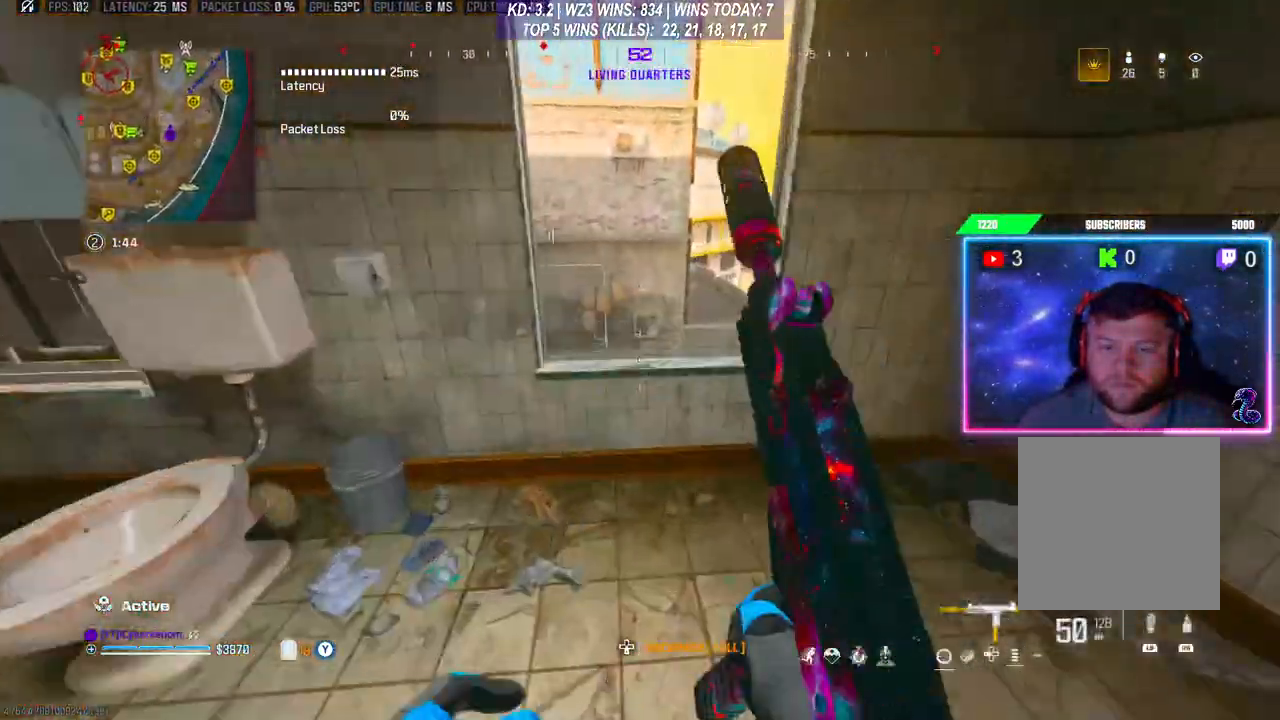
{"buttons": [], "left_stick": "right", "right_stick": "left", "events": [[433, "left_stick", "right"], [467, "right_stick", "left"]]}
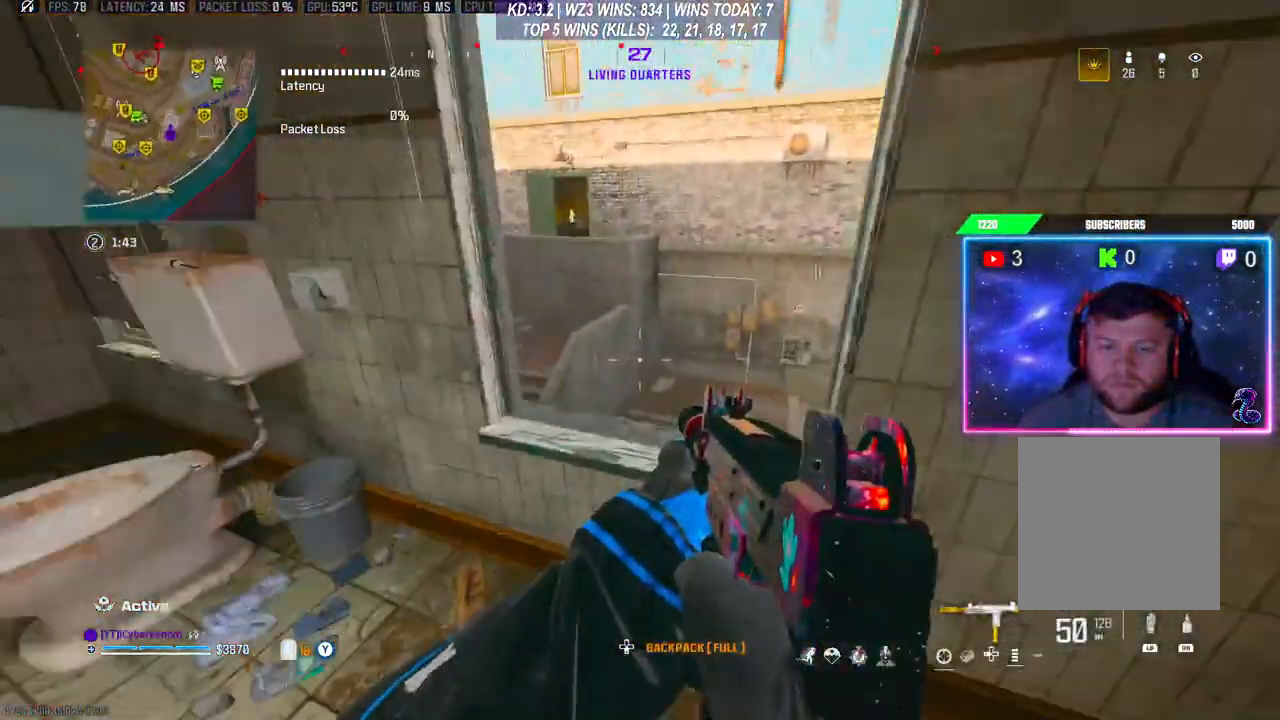
{"buttons": [], "left_stick": "center", "right_stick": "left", "events": [[100, "right_stick", "center"], [267, "left_stick", "center"], [500, "right_stick", "left"]]}
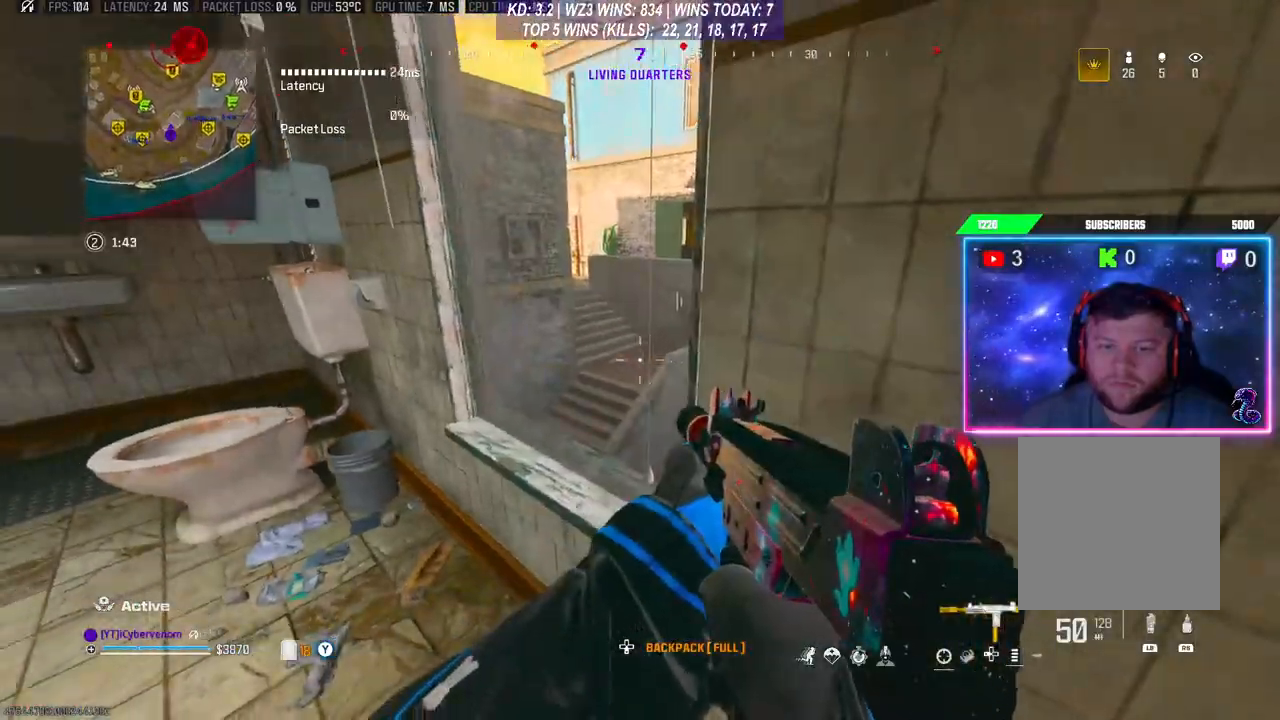
{"buttons": ["L3"], "left_stick": "up", "right_stick": "left", "events": [[100, "left_stick", "down-left"], [167, "left_stick", "left"], [400, "left_stick", "up"], [467, "L3", "down"]]}
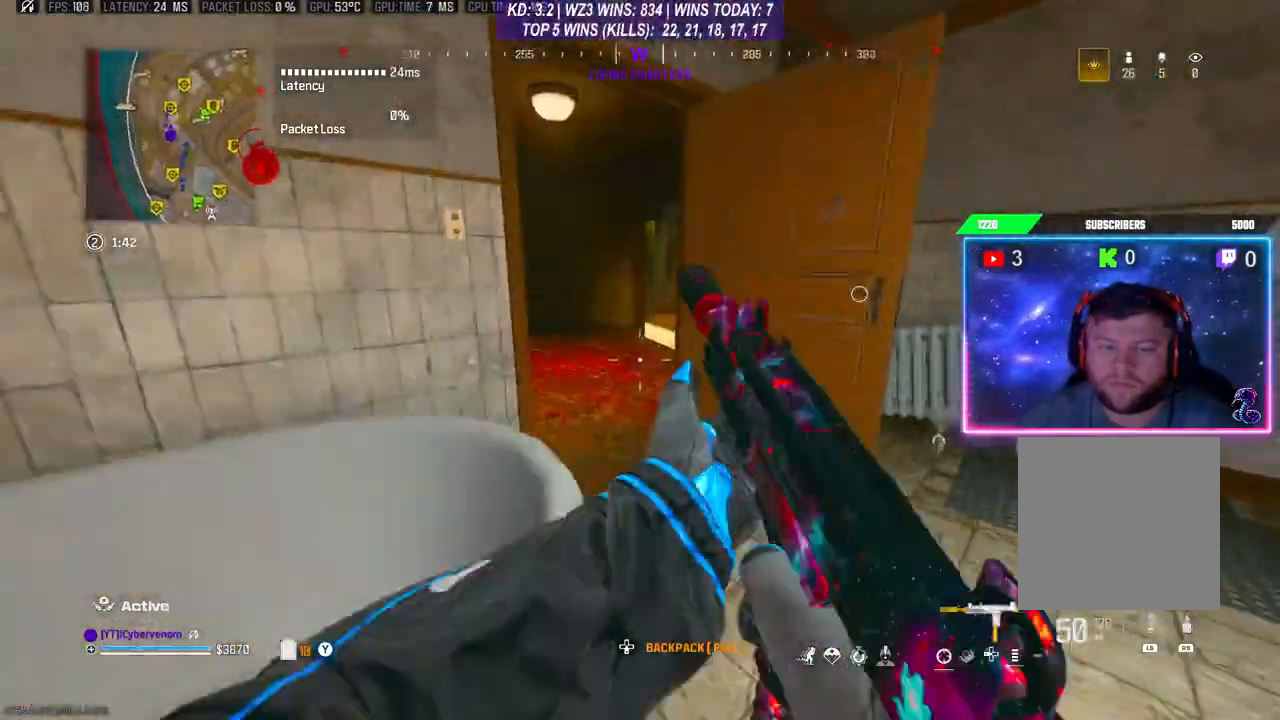
{"buttons": [], "left_stick": "up-left", "right_stick": "center", "events": [[67, "L3", "up"], [267, "left_stick", "left"], [400, "left_stick", "up-left"], [467, "right_stick", "center"]]}
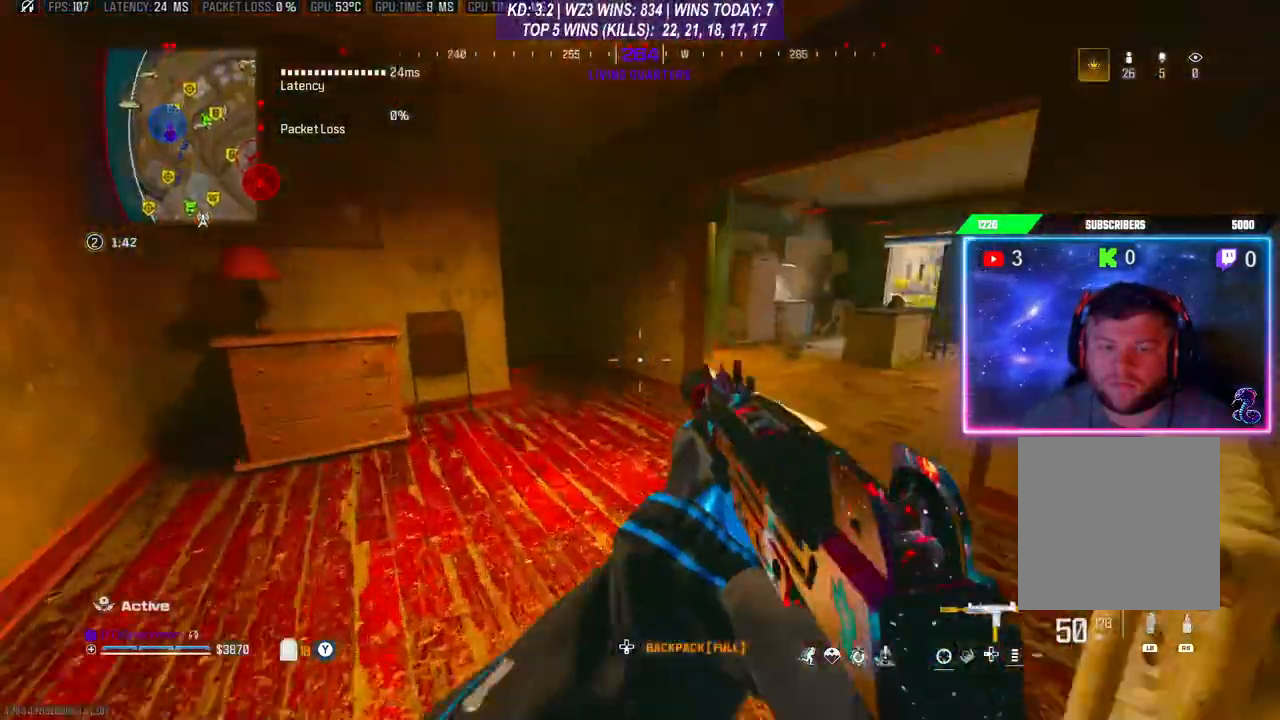
{"buttons": [], "left_stick": "up", "right_stick": "center", "events": [[133, "left_stick", "center"], [333, "L3", "down"], [333, "left_stick", "up"], [433, "L3", "up"]]}
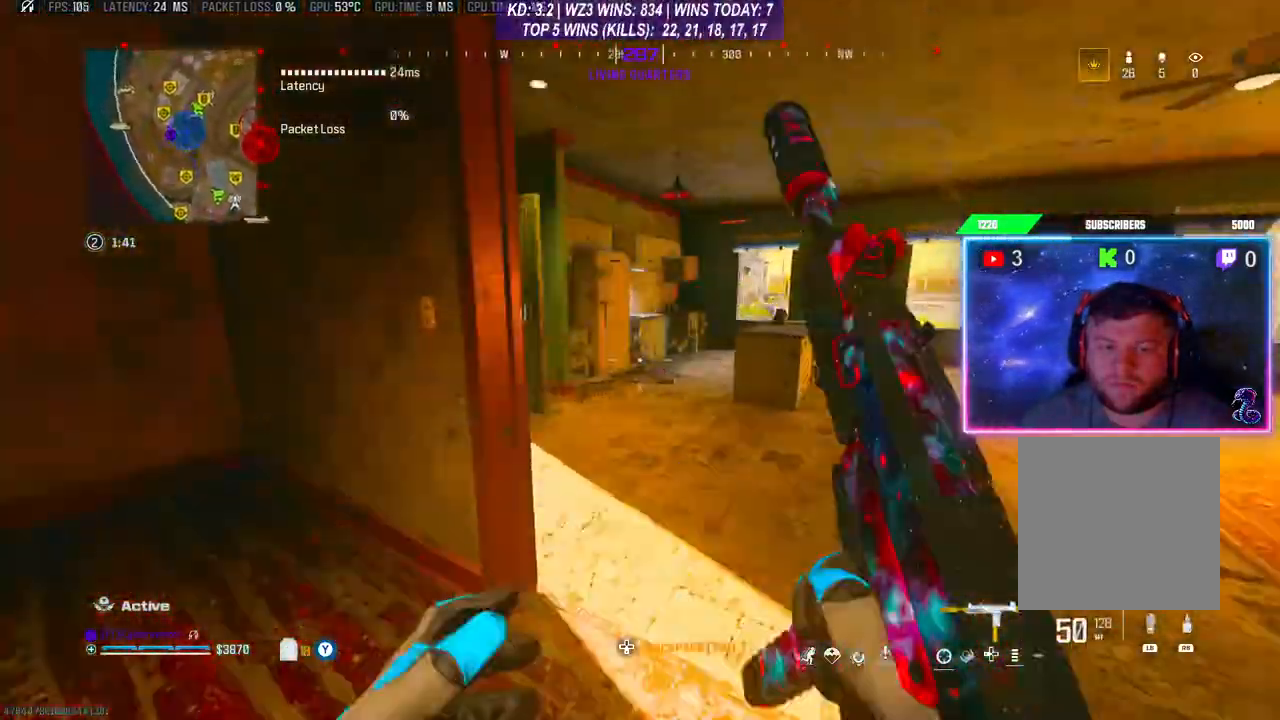
{"buttons": [], "left_stick": "up-right", "right_stick": "center", "events": [[67, "left_stick", "right"], [200, "L3", "down"], [200, "left_stick", "up-right"], [333, "L3", "up"]]}
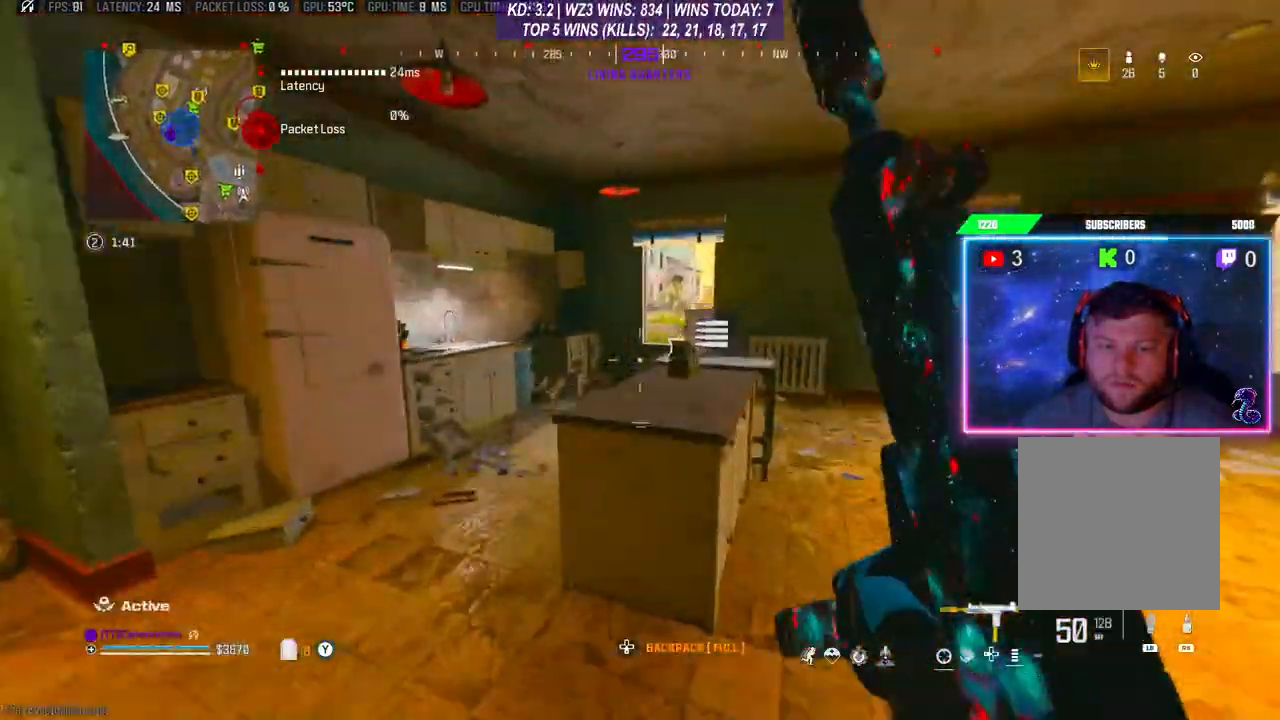
{"buttons": [], "left_stick": "right", "right_stick": "center", "events": [[100, "X", "down"], [133, "left_stick", "right"], [167, "X", "up"]]}
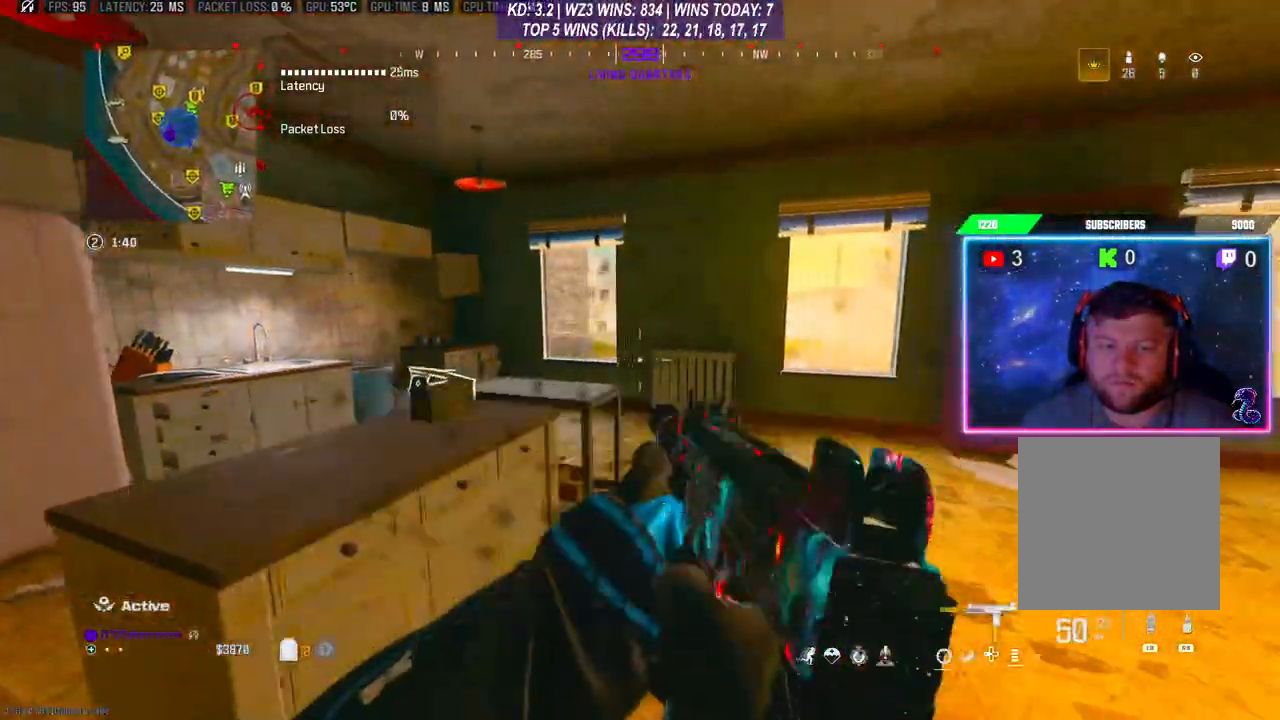
{"buttons": [], "left_stick": "right", "right_stick": "center", "events": [[233, "left_stick", "up-right"], [267, "L3", "down"], [333, "L3", "up"], [467, "left_stick", "right"]]}